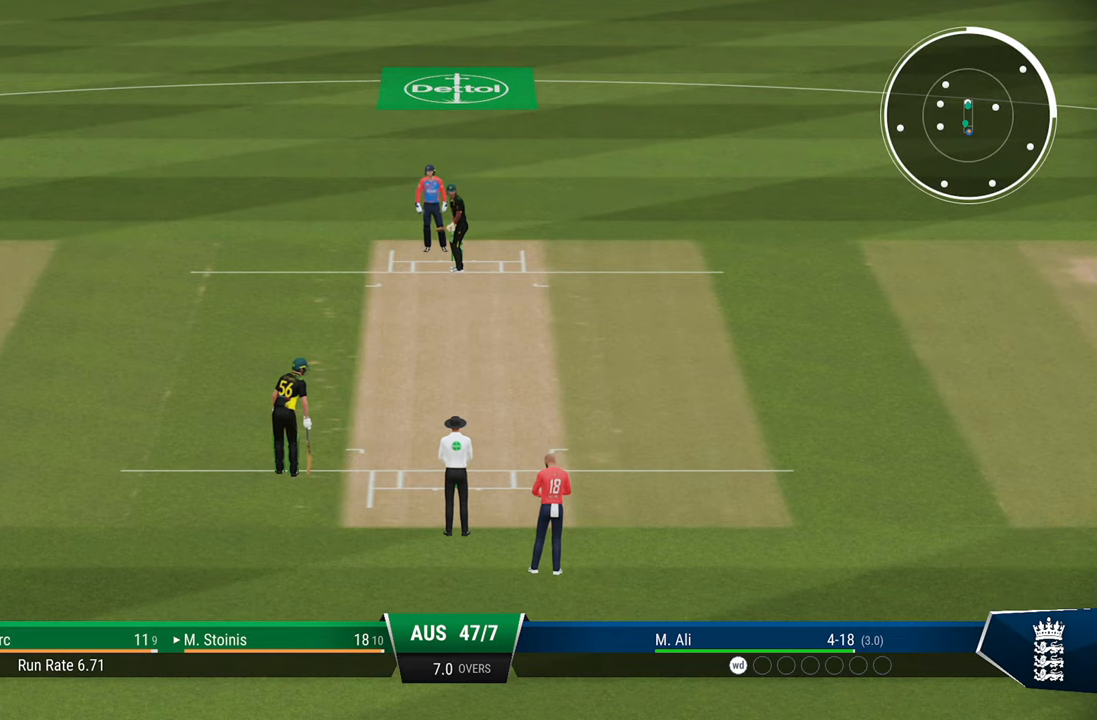
Gameplay with a controller (PlayStation layout); each line is a JSON object with the inputs held at the frame after it. "events" lists button and stick changes between this image and that frame as [ms after this image, input, new state], when the widget could be followed in between.
{"buttons": [], "left_stick": "center", "right_stick": "center", "events": []}
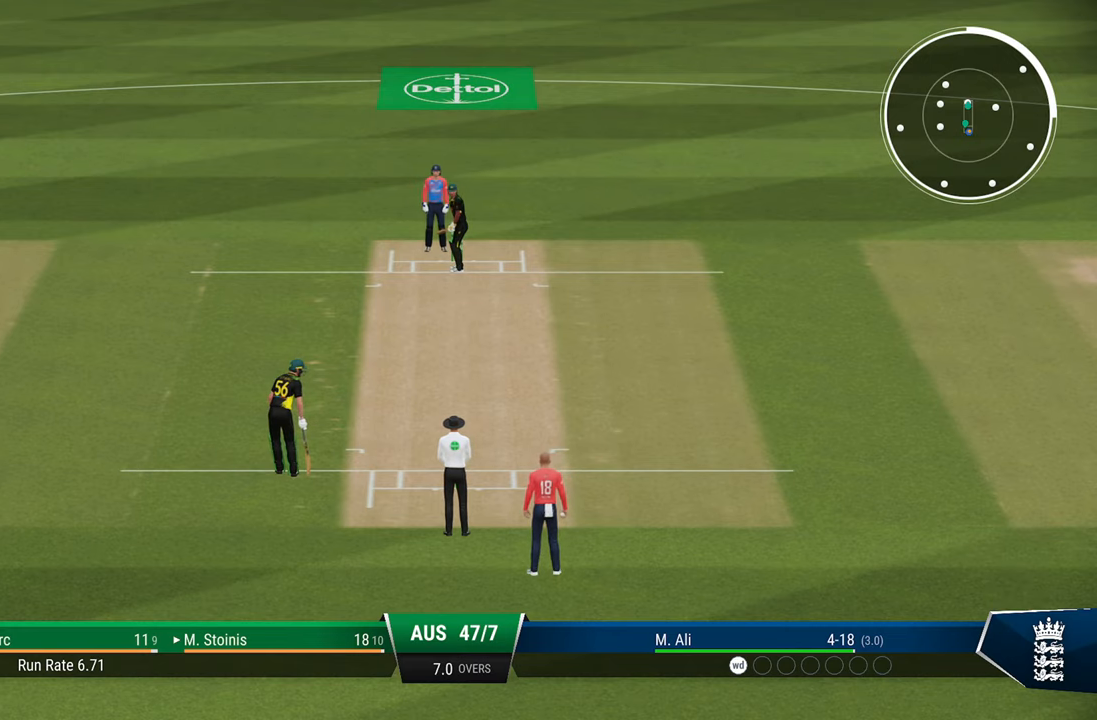
{"buttons": [], "left_stick": "center", "right_stick": "center", "events": []}
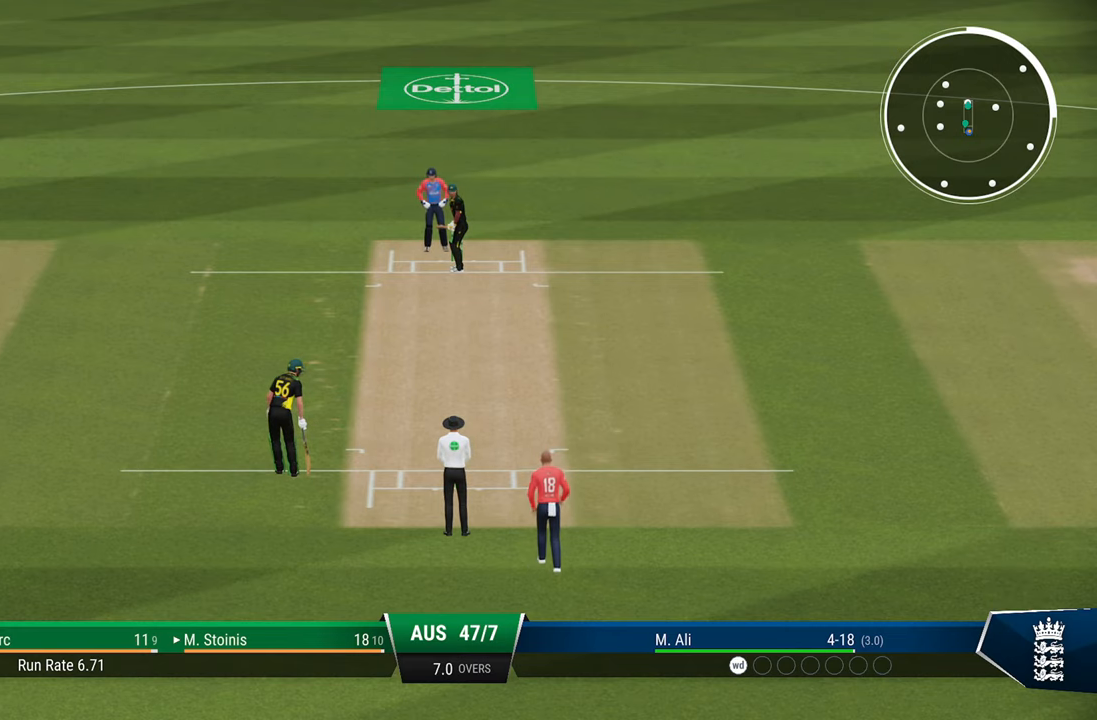
{"buttons": [], "left_stick": "center", "right_stick": "center", "events": []}
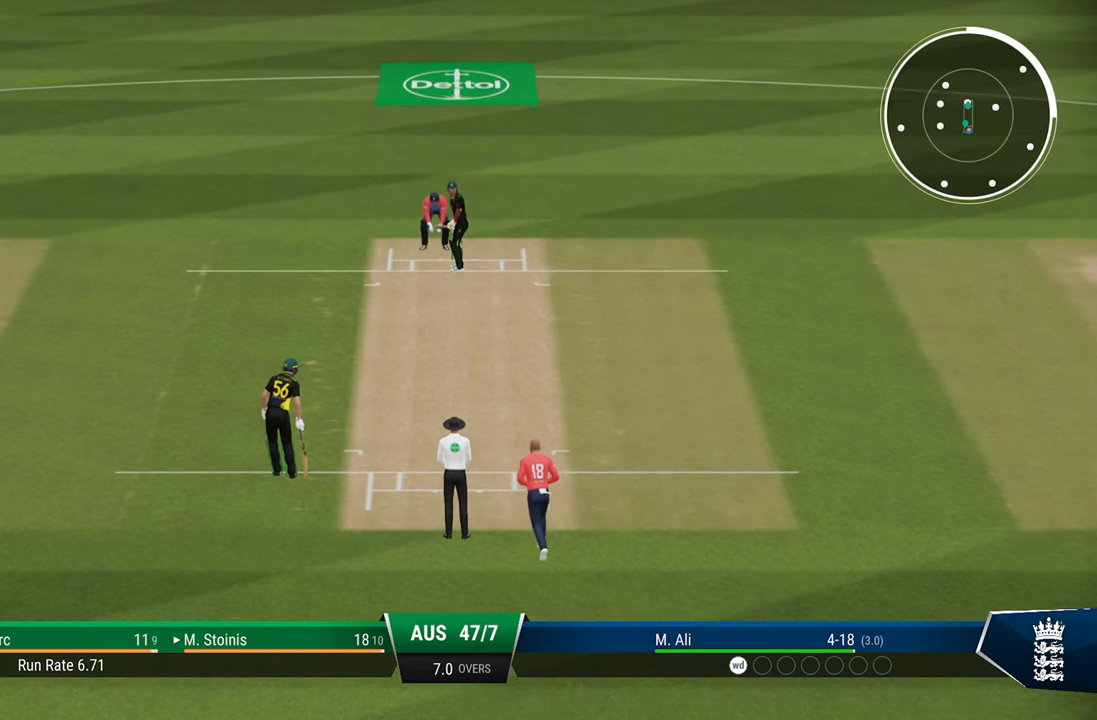
{"buttons": [], "left_stick": "center", "right_stick": "center", "events": []}
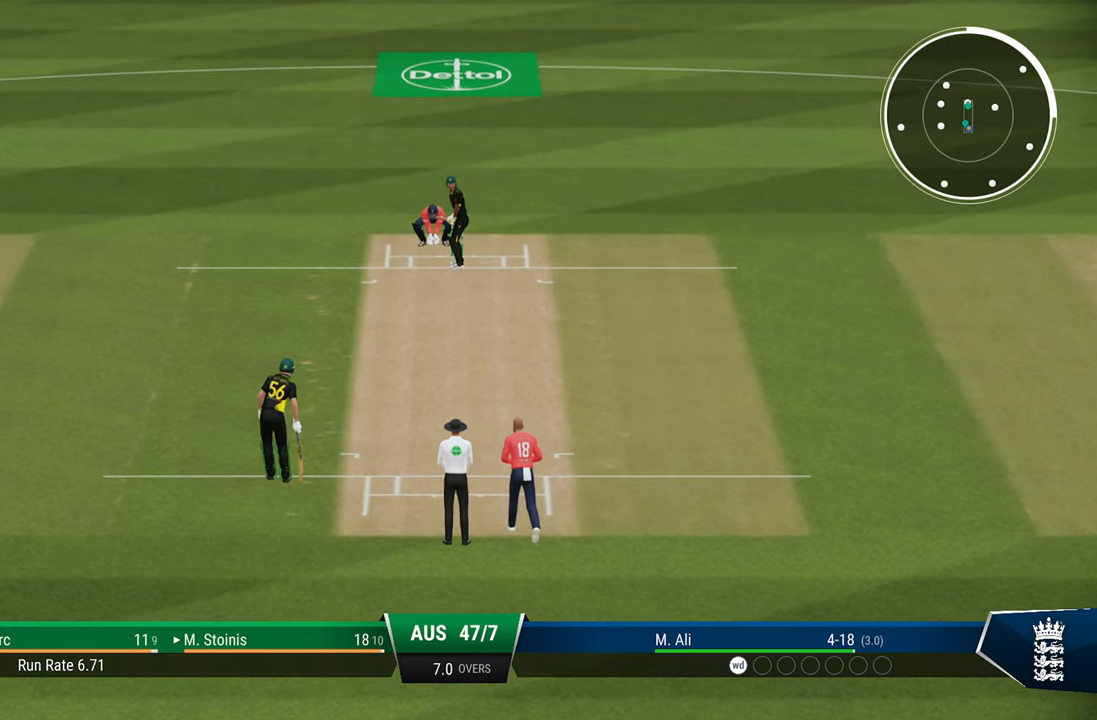
{"buttons": [], "left_stick": "center", "right_stick": "center", "events": []}
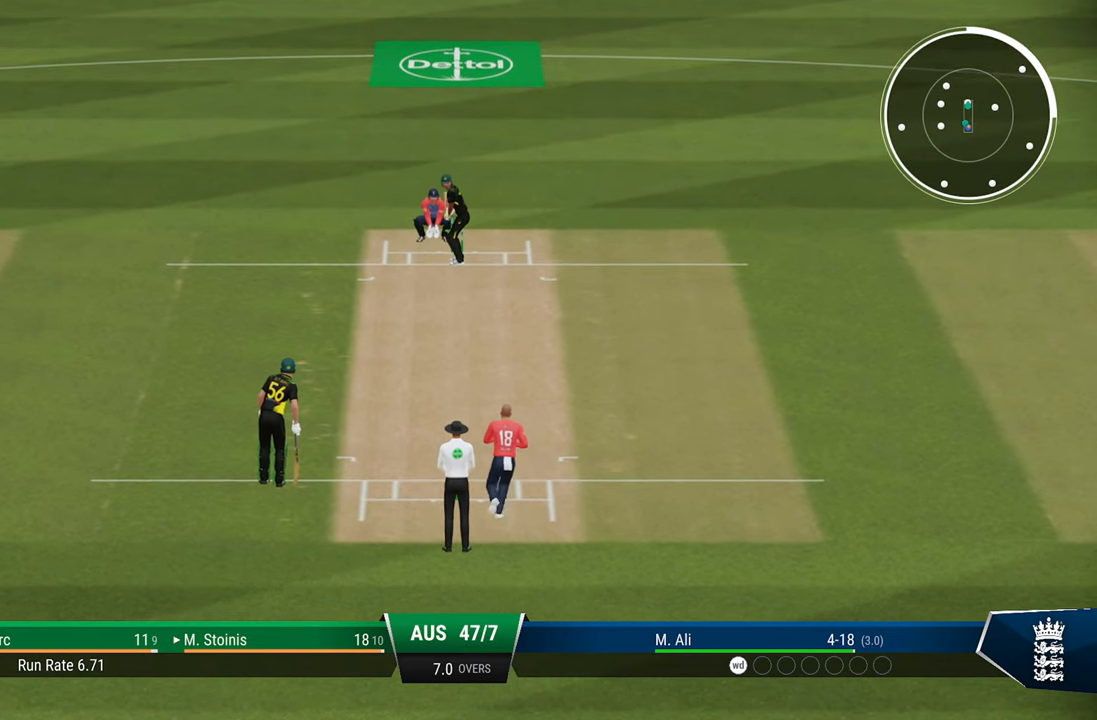
{"buttons": [], "left_stick": "down", "right_stick": "center", "events": [[150, "left_stick", "down"]]}
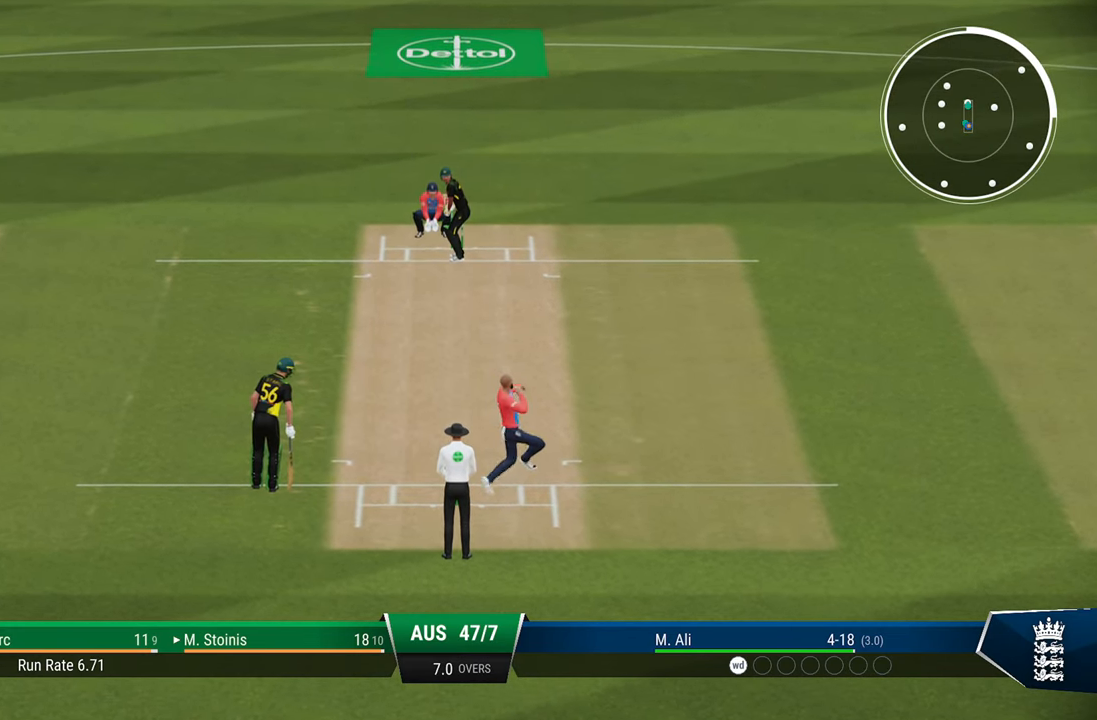
{"buttons": [], "left_stick": "down", "right_stick": "center", "events": []}
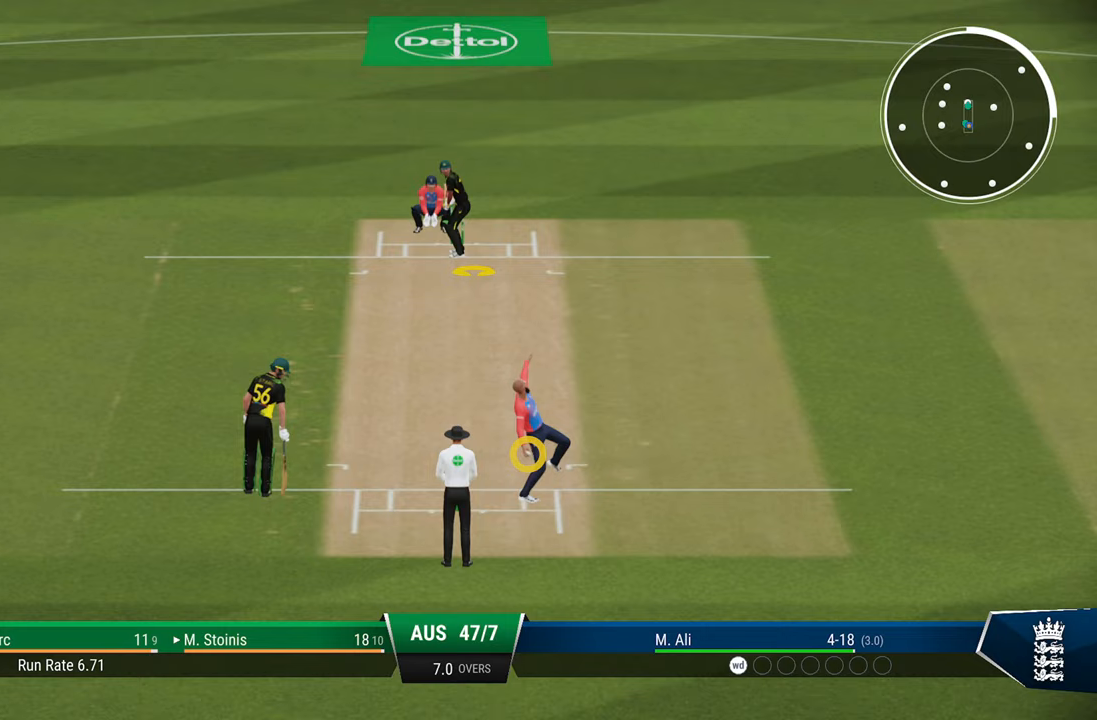
{"buttons": [], "left_stick": "down", "right_stick": "center", "events": []}
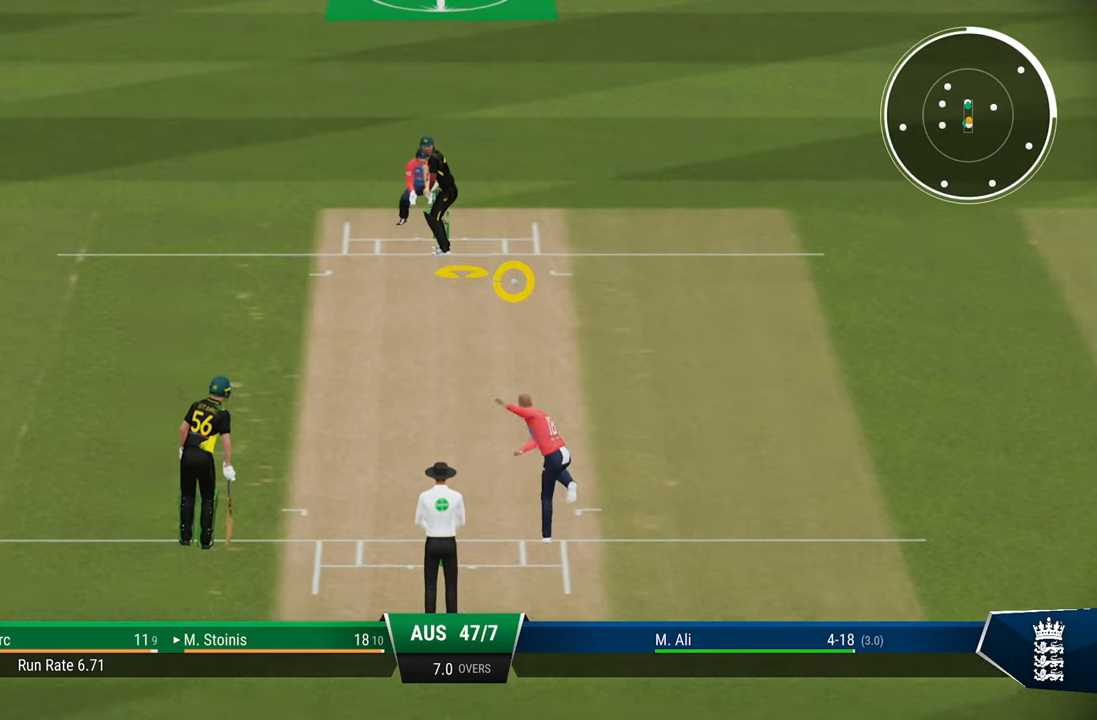
{"buttons": [], "left_stick": "down", "right_stick": "right", "events": [[333, "right_stick", "right"]]}
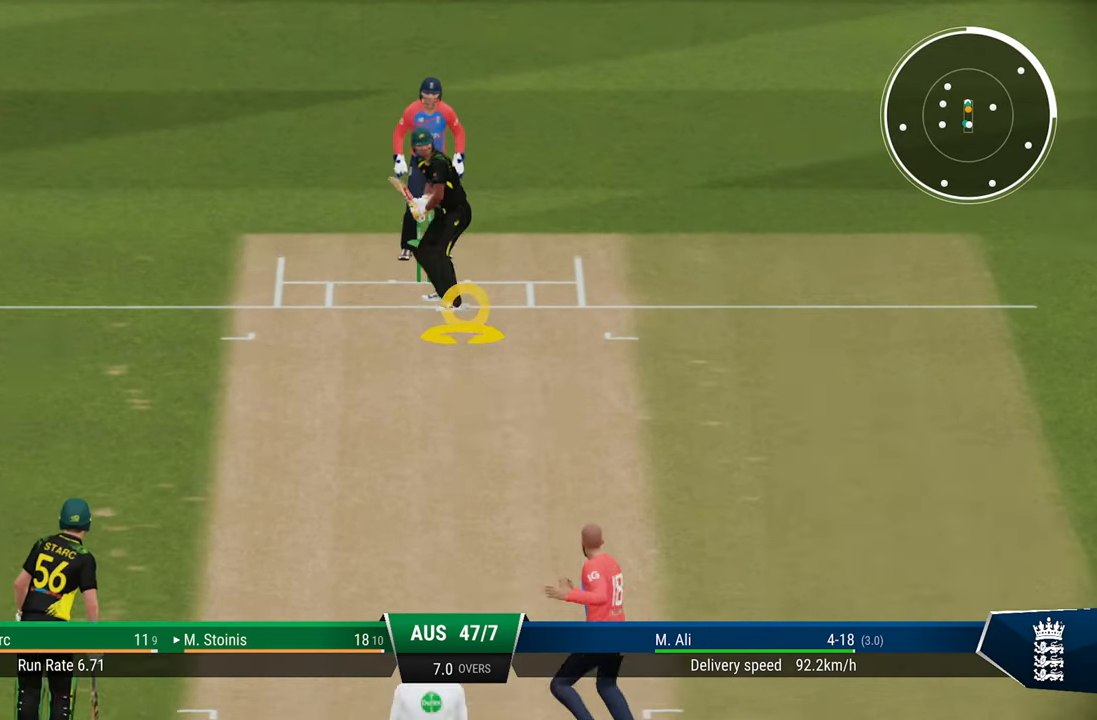
{"buttons": ["SQUARE", "R2"], "left_stick": "down", "right_stick": "center", "events": [[33, "right_stick", "center"], [483, "R2", "down"], [483, "SQUARE", "down"]]}
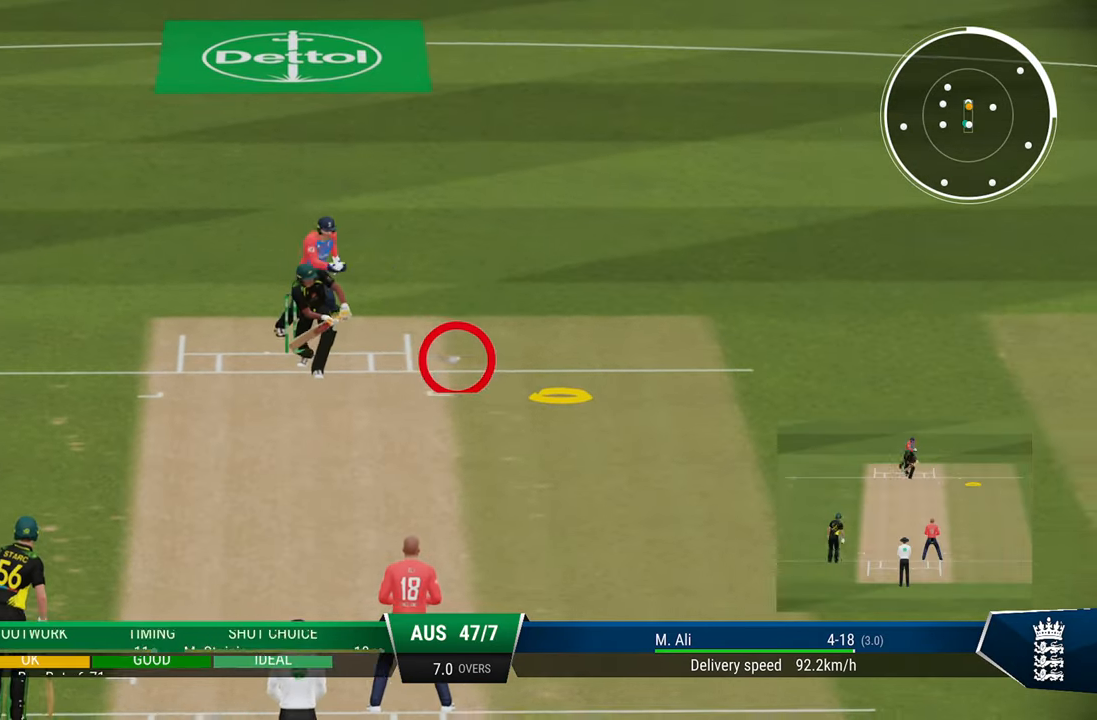
{"buttons": ["R2"], "left_stick": "center", "right_stick": "center", "events": [[17, "left_stick", "center"], [133, "SQUARE", "up"]]}
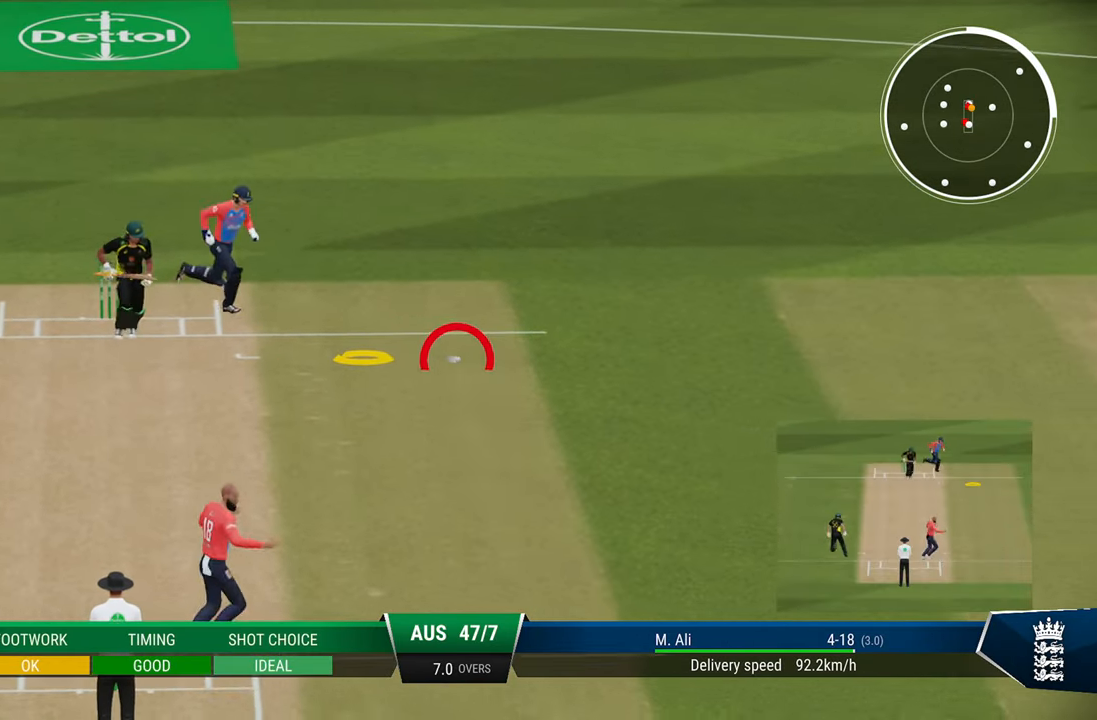
{"buttons": ["R2"], "left_stick": "center", "right_stick": "center", "events": []}
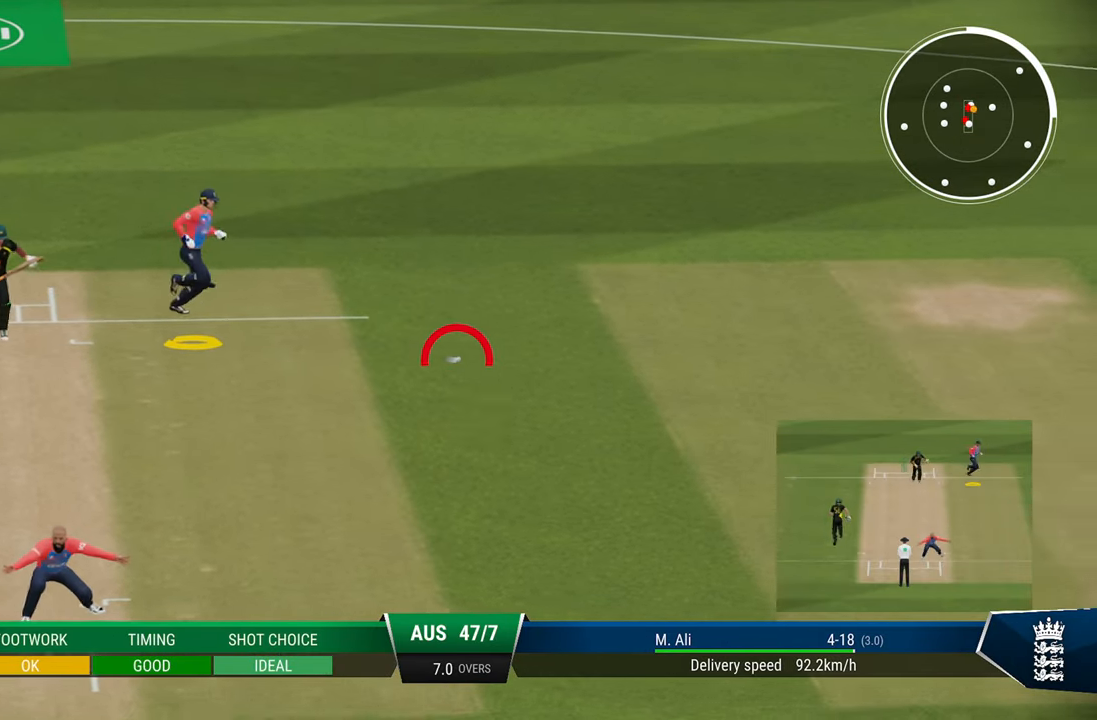
{"buttons": ["R2"], "left_stick": "center", "right_stick": "center", "events": []}
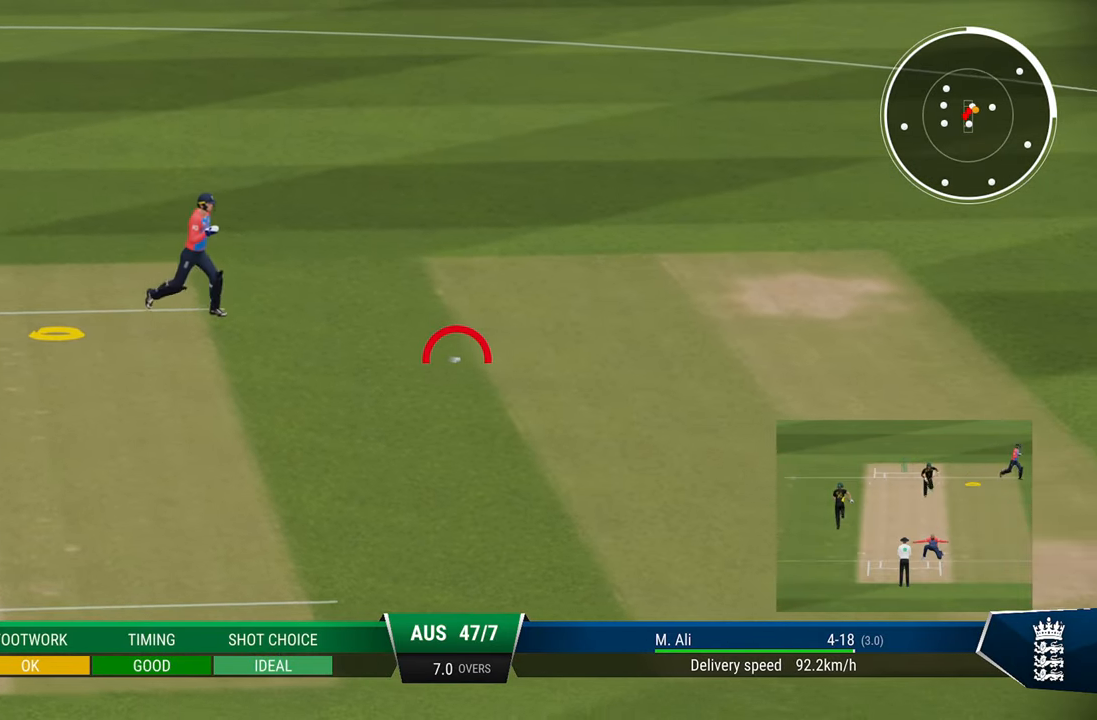
{"buttons": ["R2"], "left_stick": "center", "right_stick": "center", "events": []}
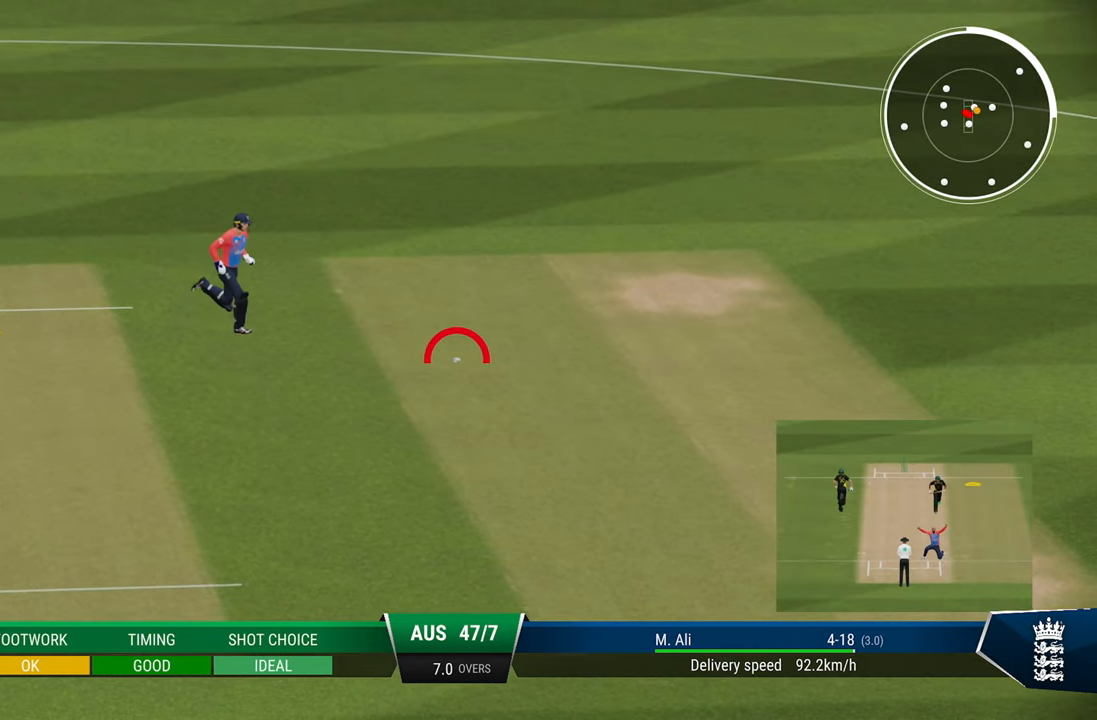
{"buttons": ["R2"], "left_stick": "center", "right_stick": "center", "events": []}
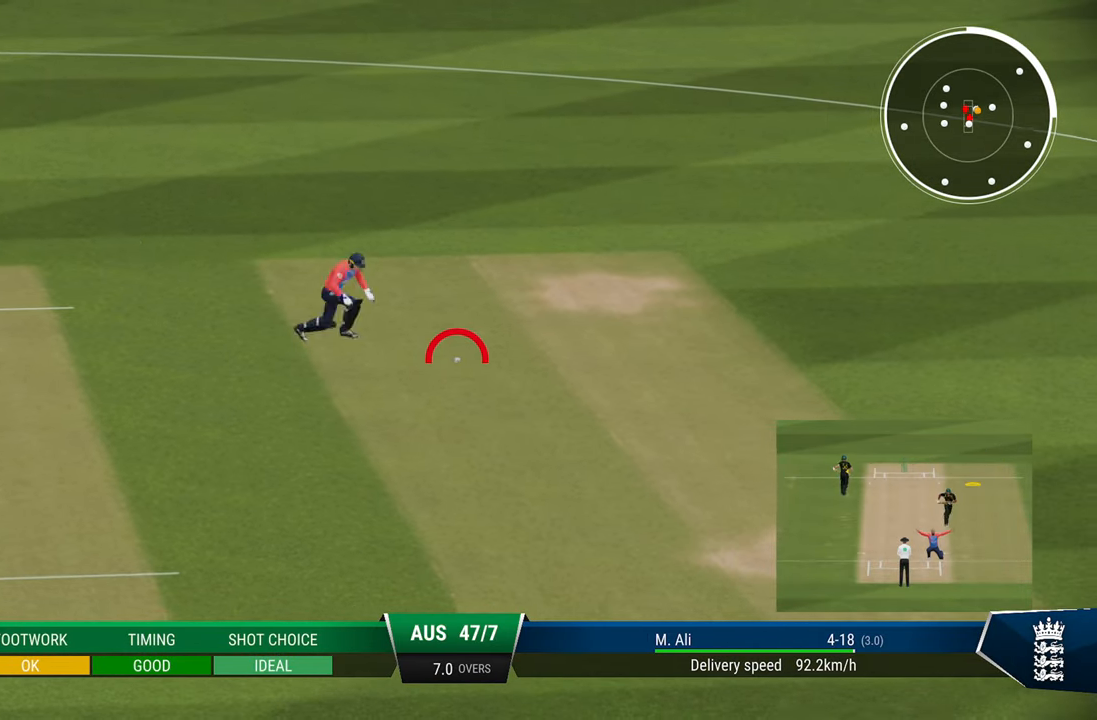
{"buttons": ["R2"], "left_stick": "center", "right_stick": "center", "events": []}
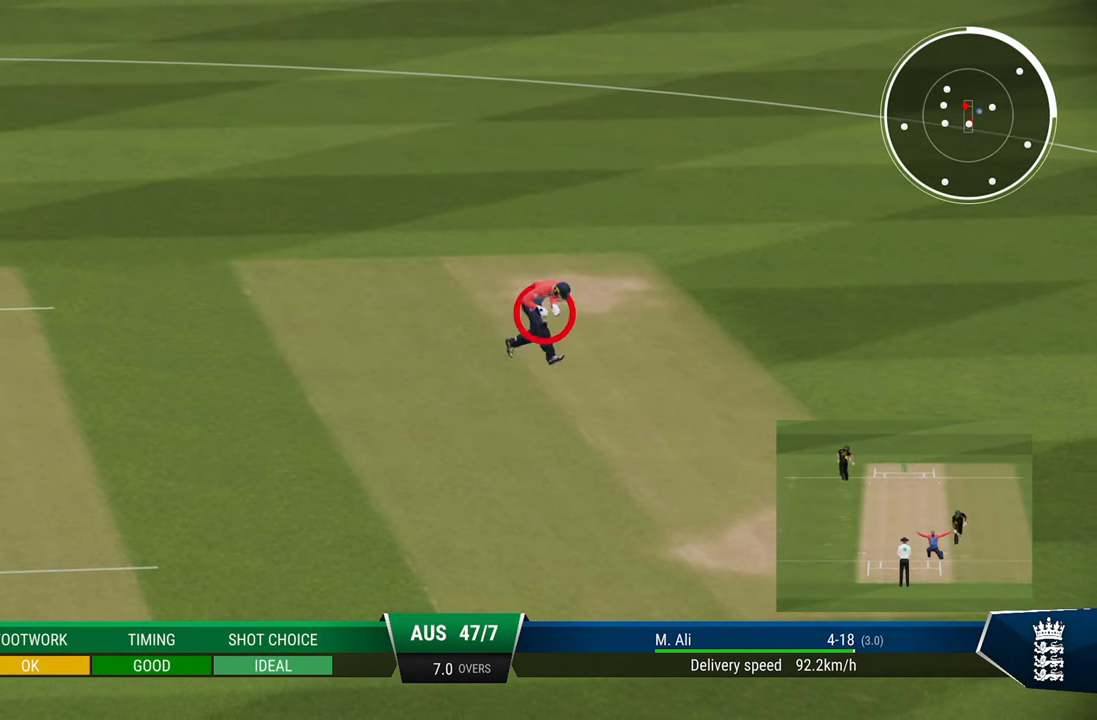
{"buttons": ["R2"], "left_stick": "center", "right_stick": "center", "events": []}
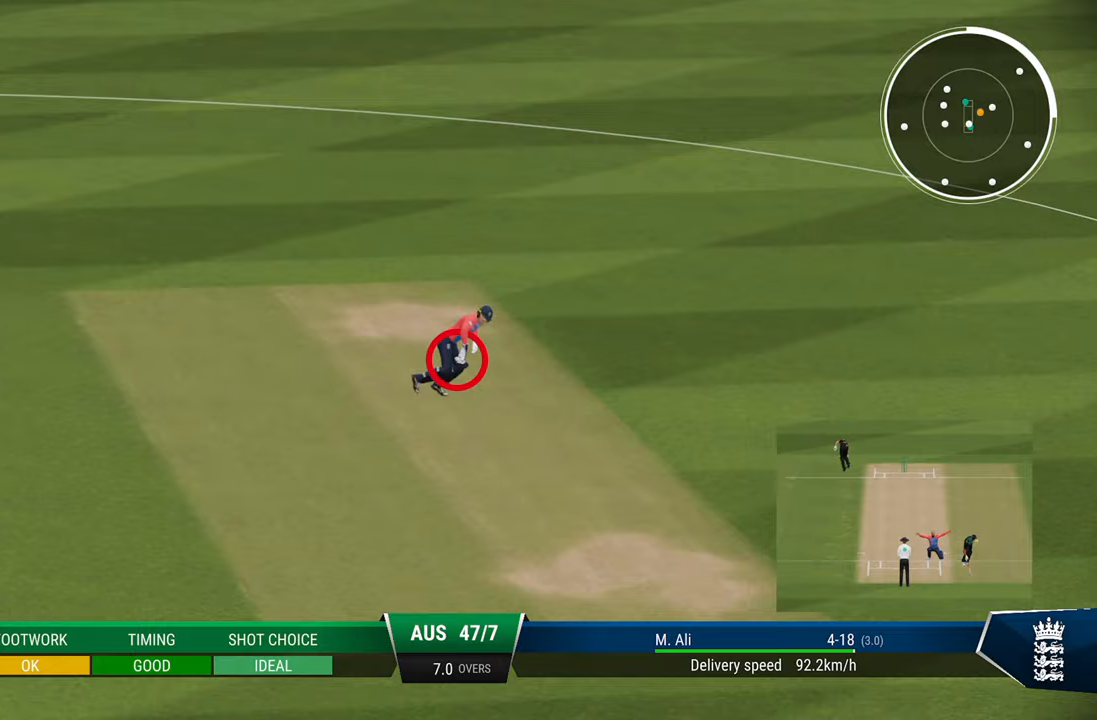
{"buttons": [], "left_stick": "center", "right_stick": "center", "events": [[183, "R2", "up"]]}